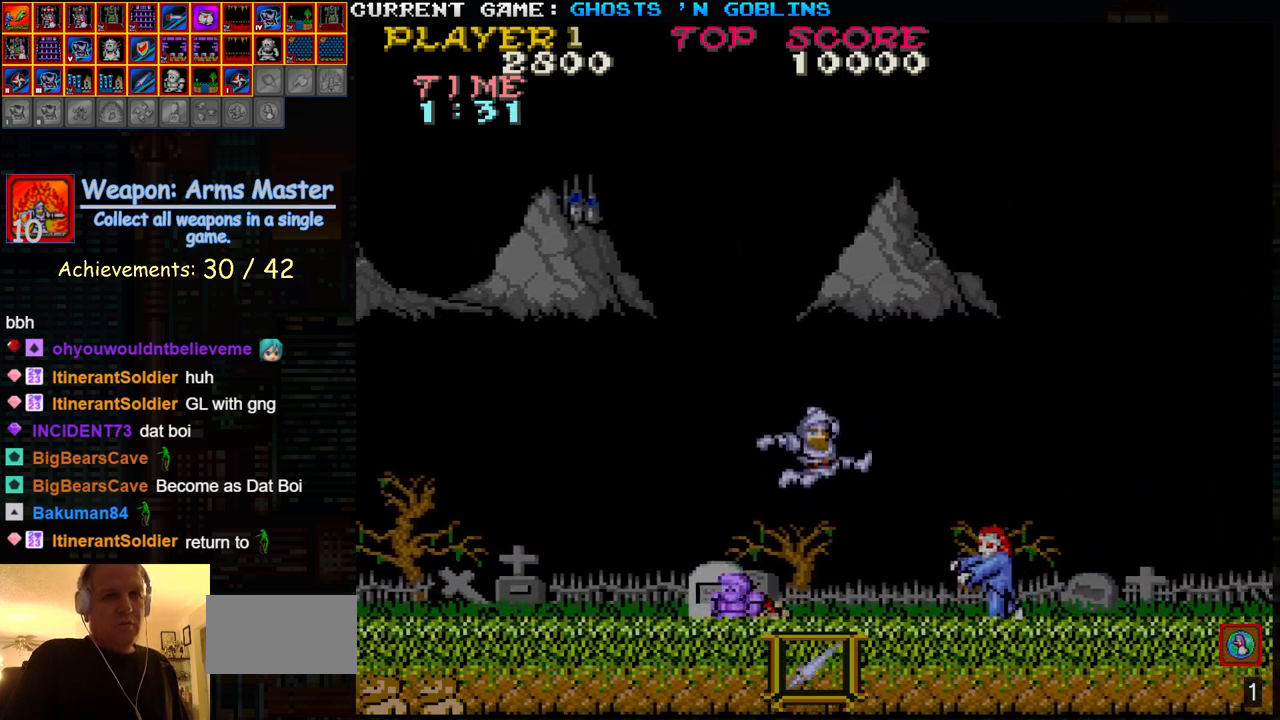
Gameplay with a controller (arcade stick); each line is a JSON object with the inputs held at the frame after it. "events" lists button and stick changes between this image and that frame as [ms after this image, input, new state], when the widget could be followed in between. Not read: L3 R3.
{"buttons": [], "left_stick": "right", "events": [[233, "SQUARE", "down"], [317, "SQUARE", "up"], [433, "left_stick", "right"]]}
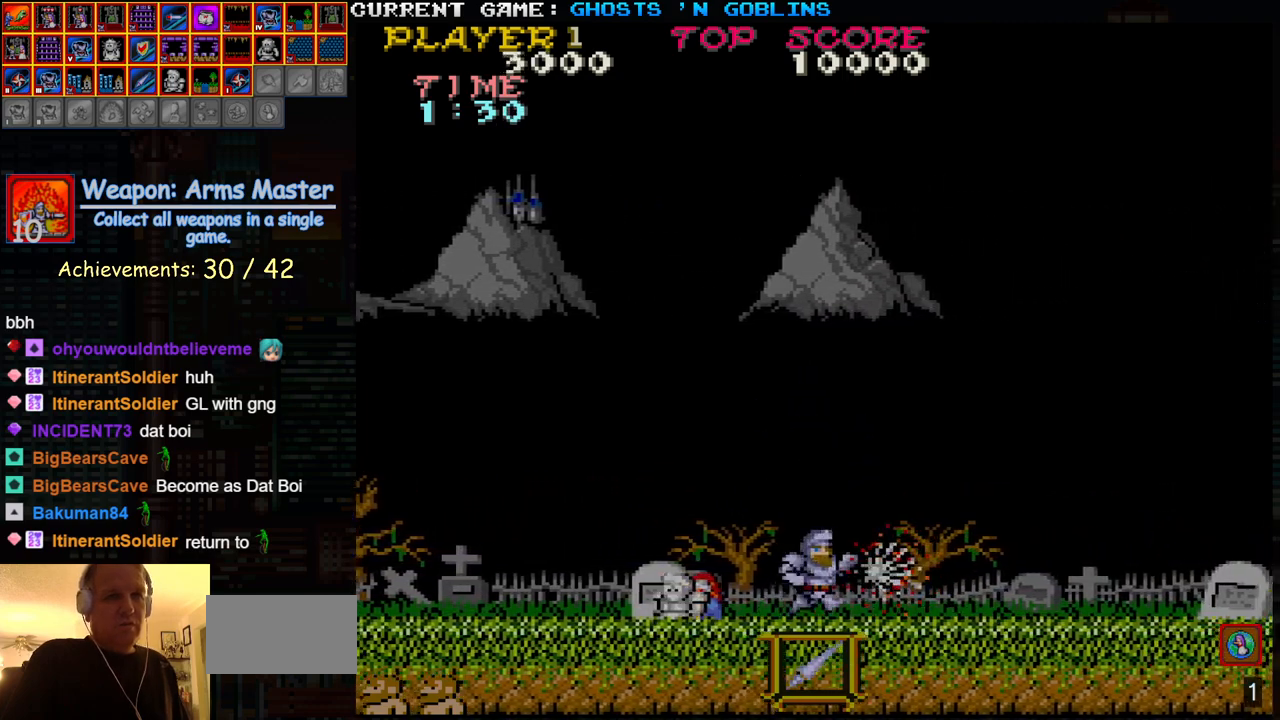
{"buttons": [], "left_stick": "center", "events": [[367, "left_stick", "left"], [400, "SQUARE", "down"], [483, "left_stick", "center"], [500, "SQUARE", "up"]]}
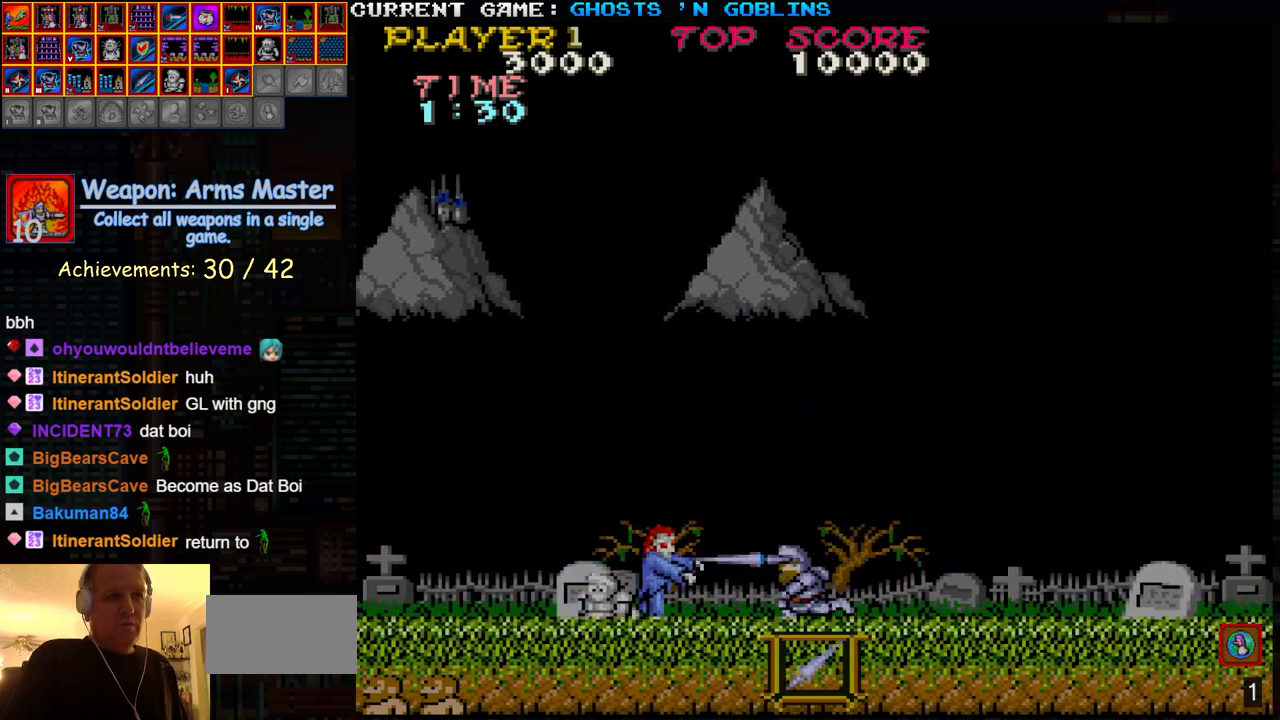
{"buttons": [], "left_stick": "down", "events": [[100, "left_stick", "right"], [233, "left_stick", "down"], [283, "SQUARE", "down"], [383, "SQUARE", "up"]]}
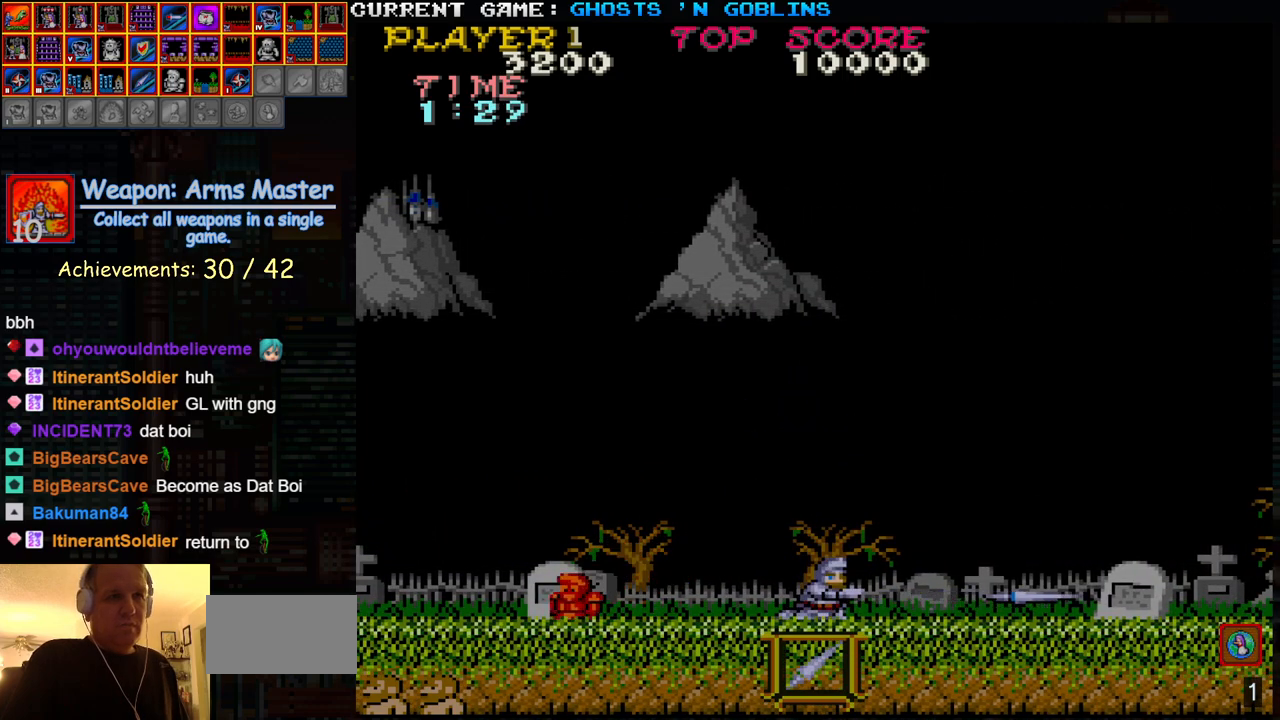
{"buttons": ["SQUARE"], "left_stick": "down", "events": [[50, "SQUARE", "down"], [100, "SQUARE", "up"], [233, "SQUARE", "down"], [300, "SQUARE", "up"], [433, "SQUARE", "down"]]}
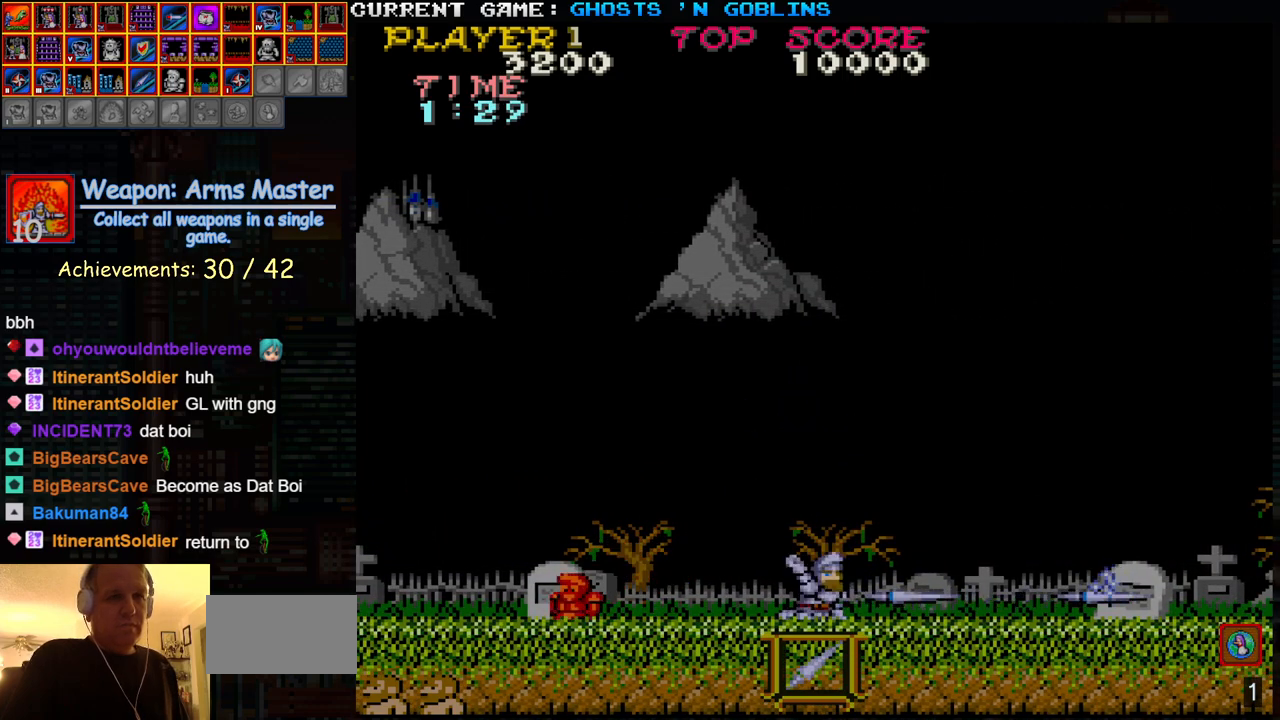
{"buttons": [], "left_stick": "down", "events": [[17, "SQUARE", "up"], [167, "SQUARE", "down"], [233, "SQUARE", "up"], [367, "SQUARE", "down"], [433, "SQUARE", "up"]]}
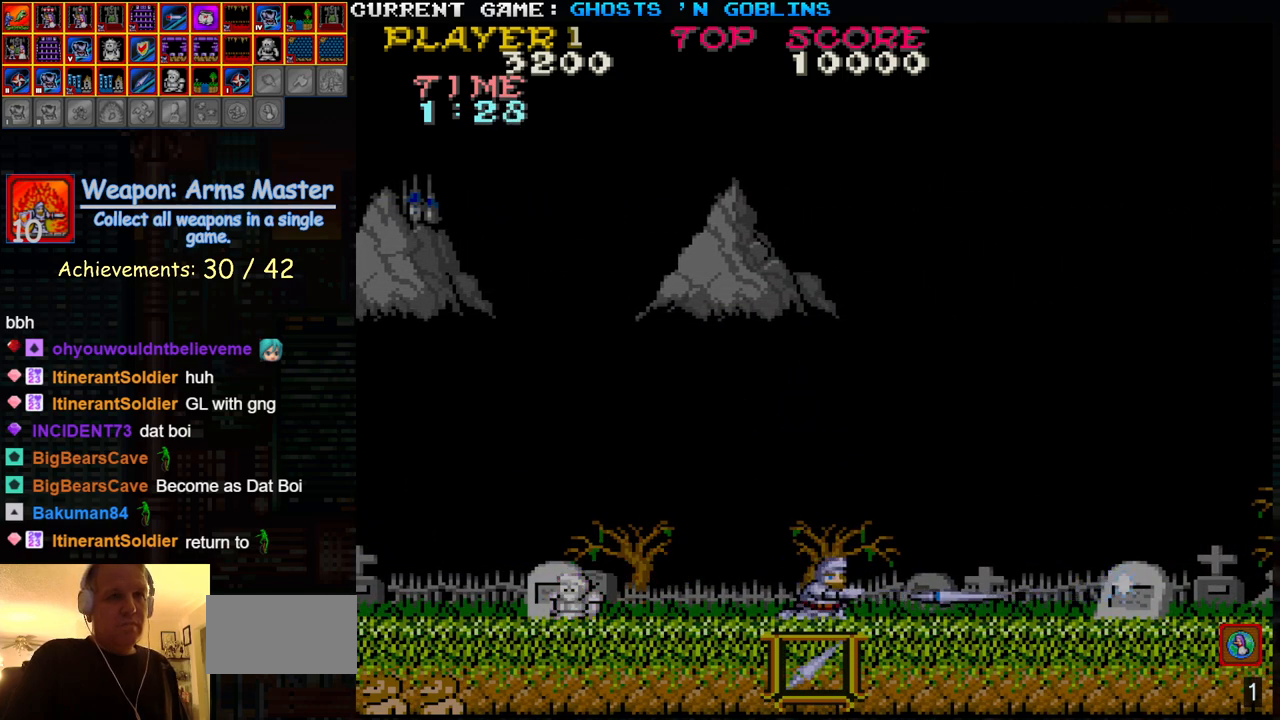
{"buttons": ["SQUARE"], "left_stick": "down", "events": [[83, "SQUARE", "down"], [133, "SQUARE", "up"], [250, "SQUARE", "down"], [333, "SQUARE", "up"], [450, "SQUARE", "down"]]}
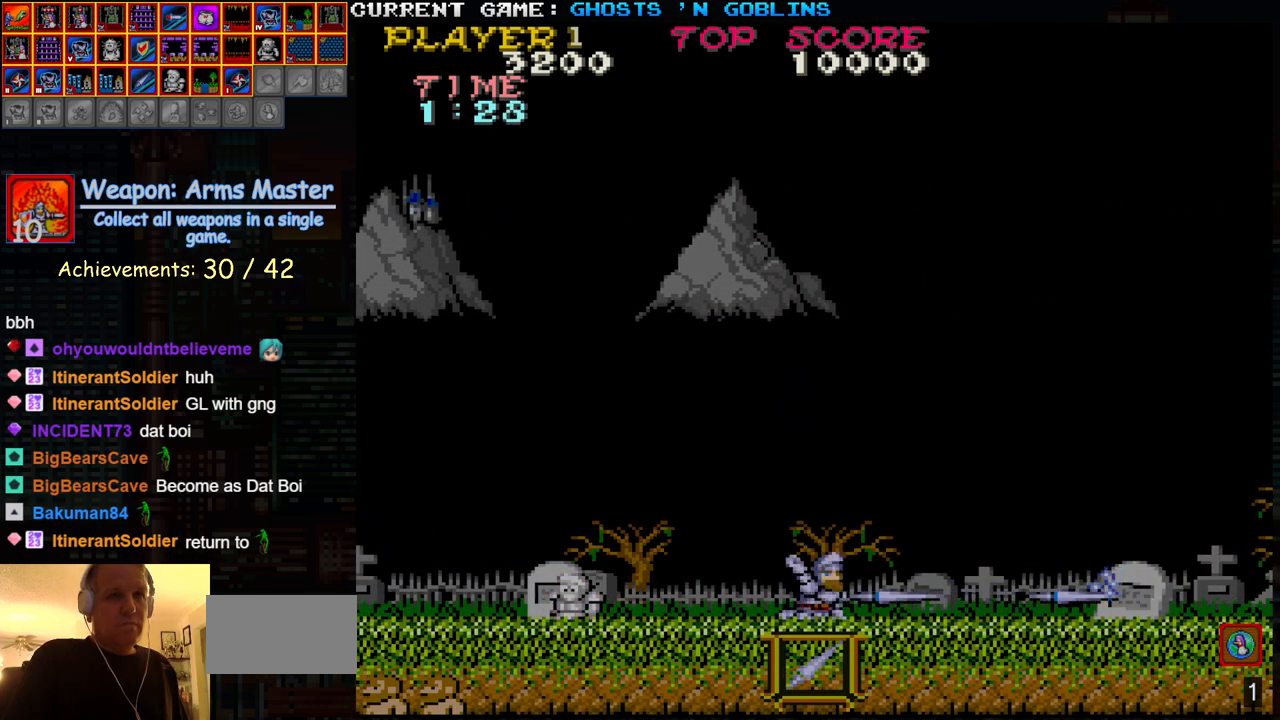
{"buttons": [], "left_stick": "down", "events": [[33, "SQUARE", "up"], [150, "SQUARE", "down"], [217, "SQUARE", "up"], [350, "SQUARE", "down"], [417, "SQUARE", "up"]]}
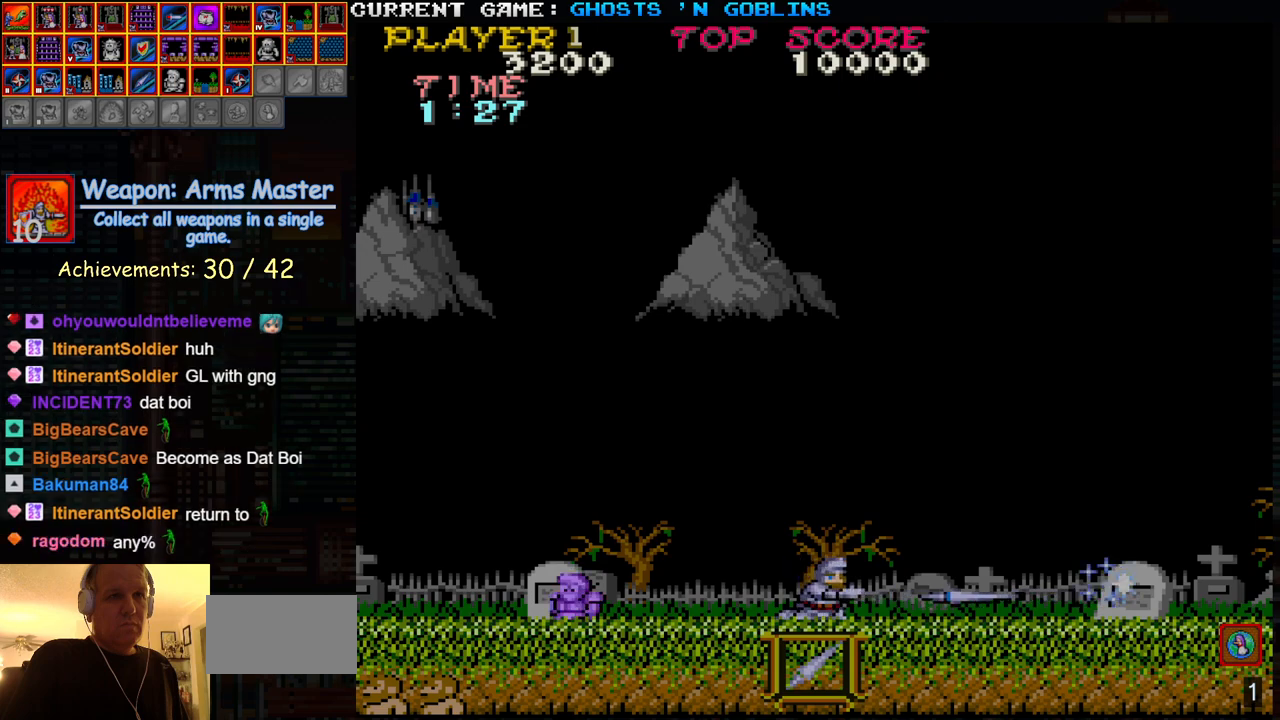
{"buttons": [], "left_stick": "down", "events": [[50, "SQUARE", "down"], [117, "SQUARE", "up"], [250, "SQUARE", "down"], [317, "SQUARE", "up"], [433, "SQUARE", "down"], [500, "SQUARE", "up"]]}
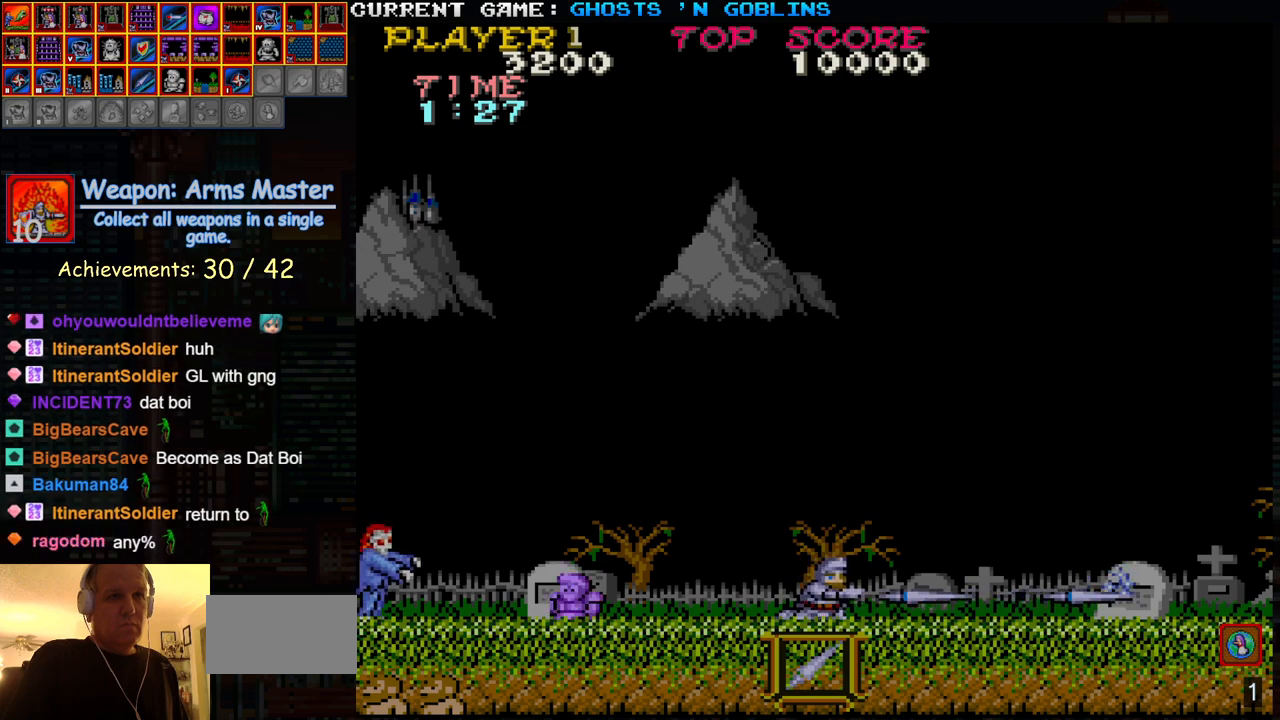
{"buttons": ["SQUARE"], "left_stick": "center", "events": [[133, "SQUARE", "down"], [200, "SQUARE", "up"], [300, "SQUARE", "down"], [383, "SQUARE", "up"], [500, "SQUARE", "down"], [500, "left_stick", "center"]]}